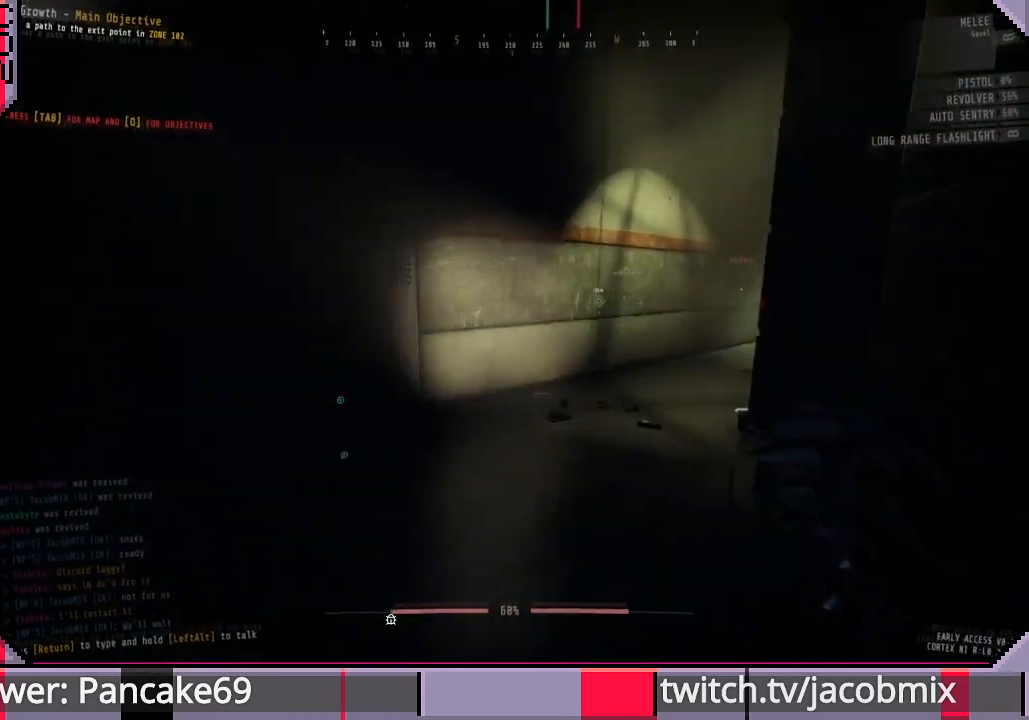
Gameplay with keyboard and mouse; each line is a JSON object with the keys and mouse buttons held at the frame after it. "events" lists presses ("down") and releases ("up") of "a", "c", "ctrl", "d", "e", "f", "q", "r", "s", "shift", "space", "t", "tab", "w", "x", "z", "mouse_left", "mouse_wheel", "mouse_right", "mouse_mb4" and "mouse_mb5" between this image and that frame as [ms after this image, input, new state], when the widget could be followed in between. "mouse_left", "mouse_wheel", "mouse_right", "mouse_mb4", "mouse_mb5" = the "left", "wheel", "right", "mb4", "mb5" buttons of the "mouse" list. No other keys are recorded. "wheel" means that the mouse wheel is clicked or scrolled. Mouse movement is not recorded.
{"keys": ["shift", "w"], "mouse": [], "events": [[233, "a", "up"]]}
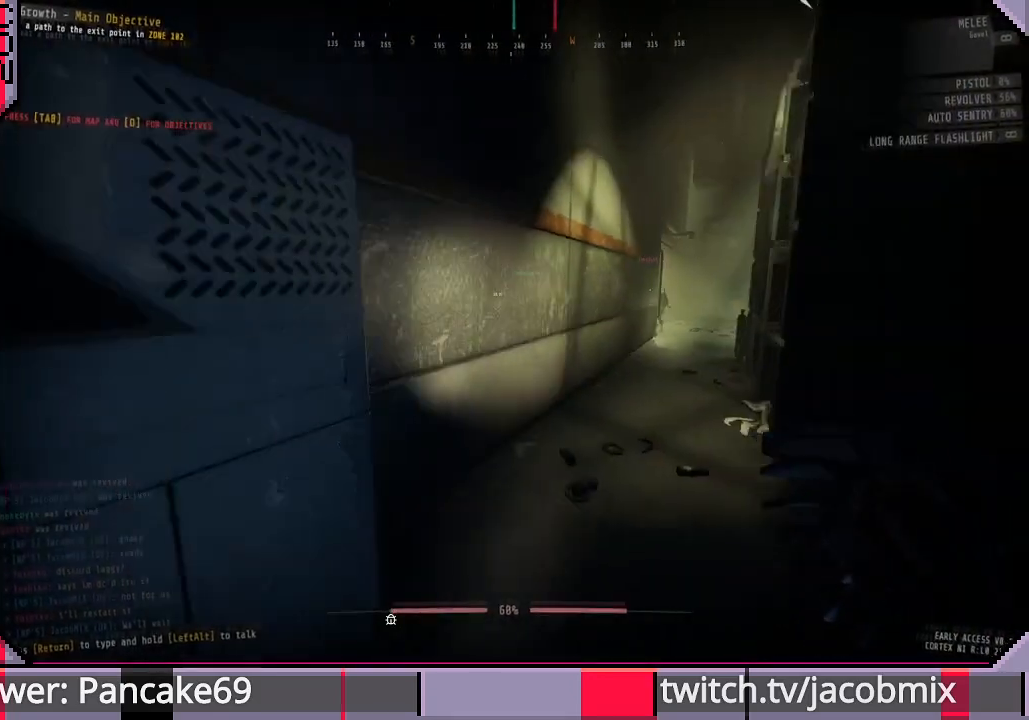
{"keys": ["shift", "w"], "mouse": [], "events": []}
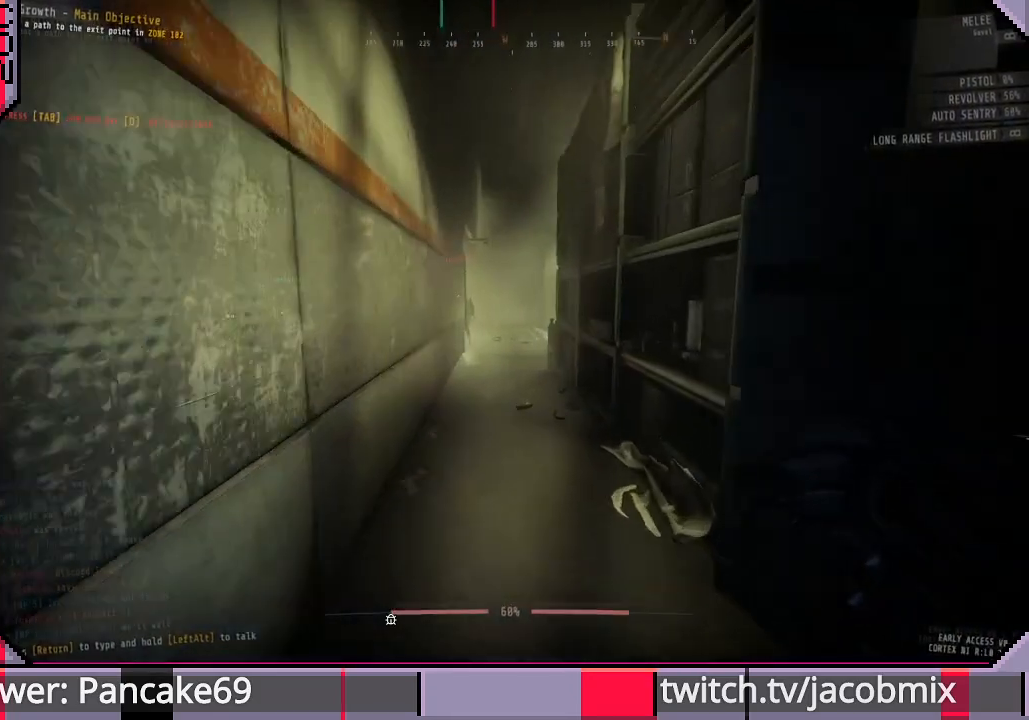
{"keys": ["a", "shift", "w"], "mouse": [], "events": [[466, "a", "down"]]}
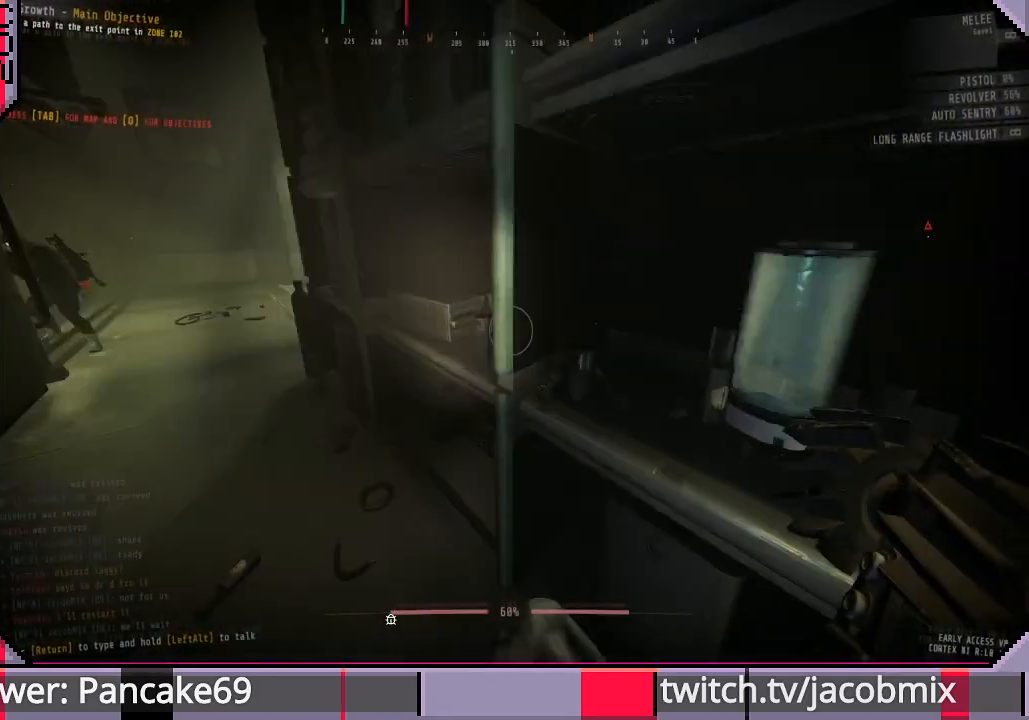
{"keys": ["shift", "w"], "mouse": [], "events": [[333, "a", "up"]]}
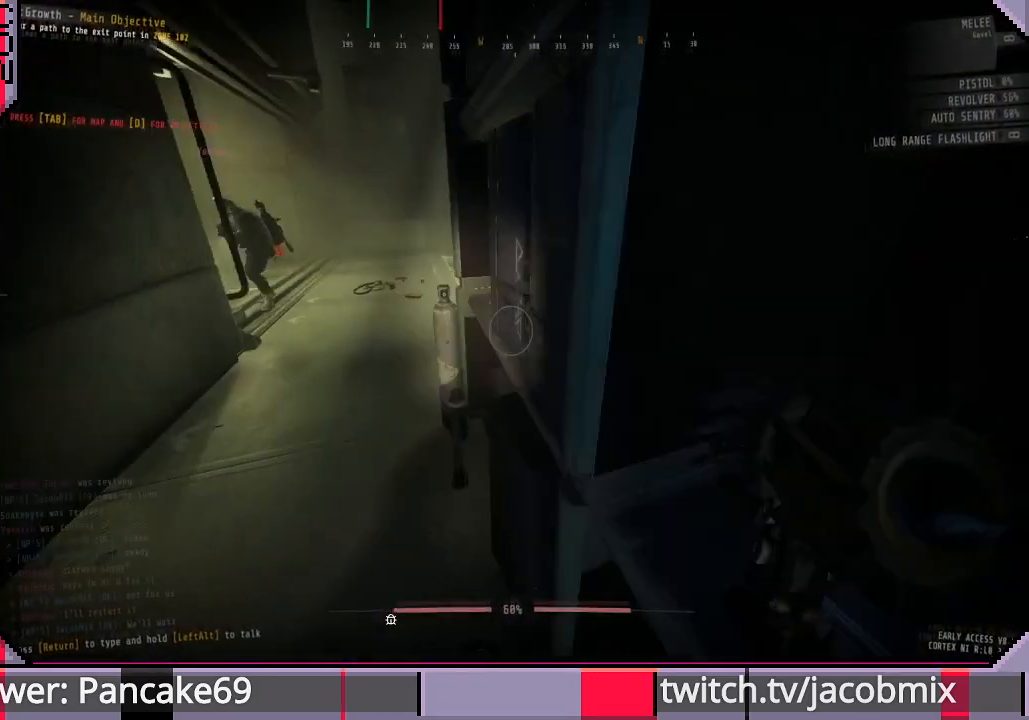
{"keys": ["shift", "w"], "mouse": [], "events": []}
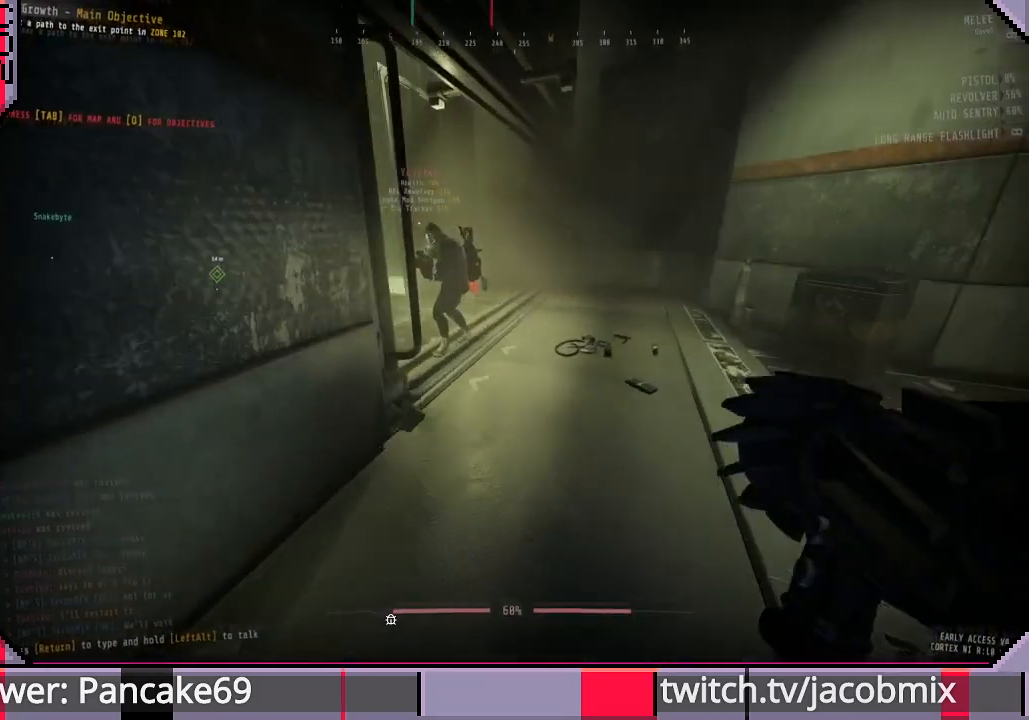
{"keys": ["shift", "w"], "mouse": [], "events": []}
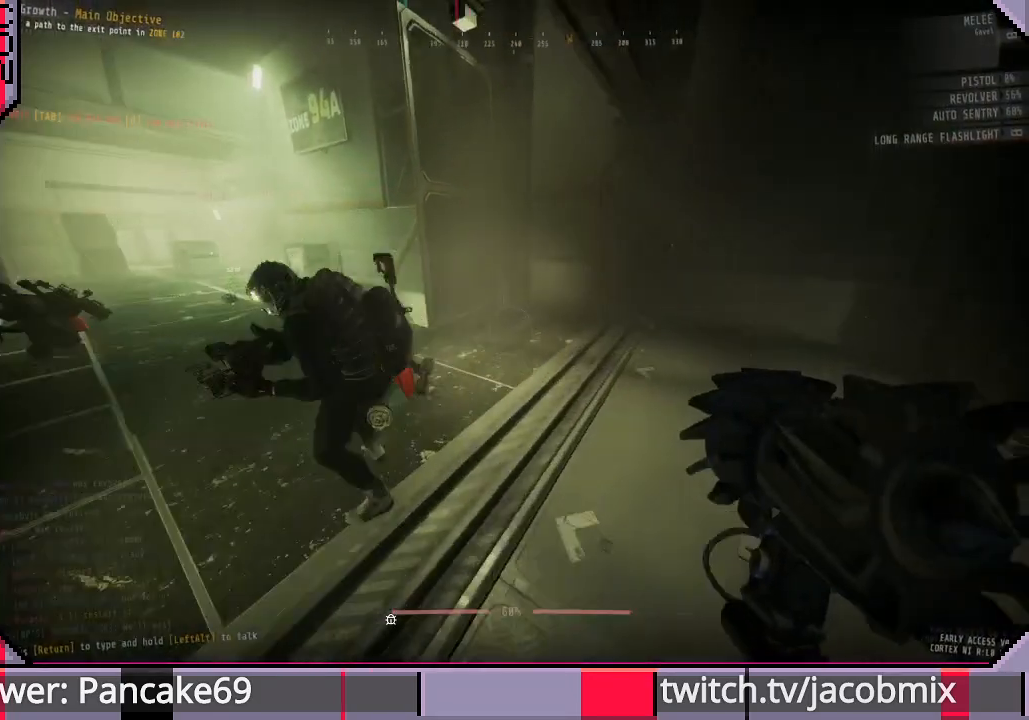
{"keys": ["d", "shift", "w"], "mouse": [], "events": [[33, "d", "down"], [233, "w", "up"], [433, "w", "down"]]}
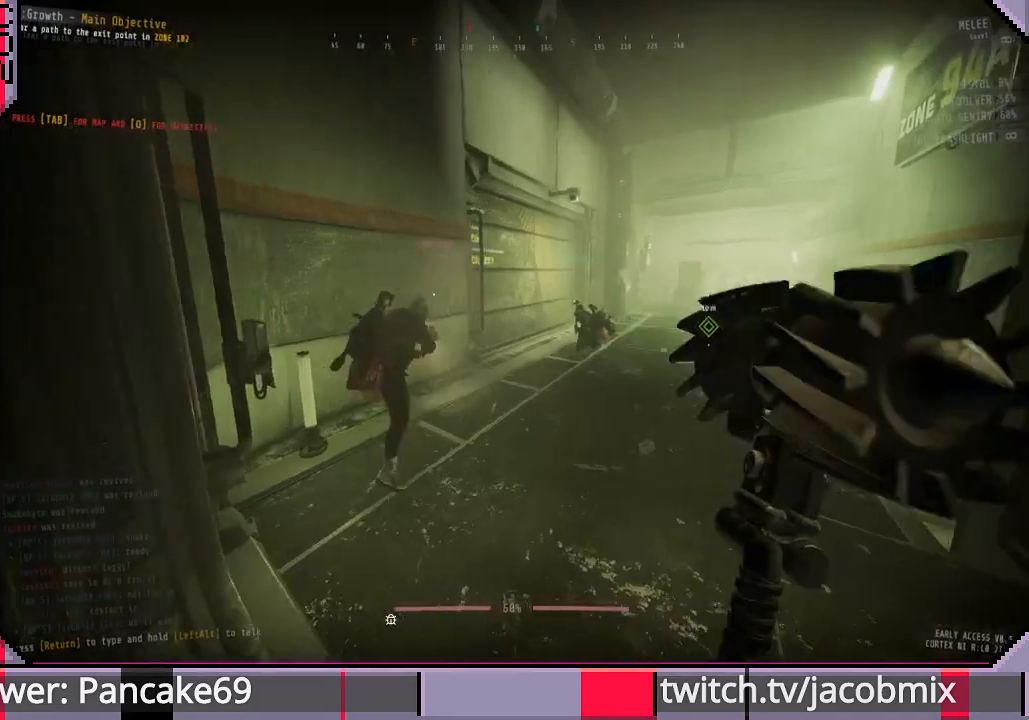
{"keys": ["f", "w"], "mouse": [], "events": [[166, "shift", "up"], [300, "d", "up"], [433, "f", "down"]]}
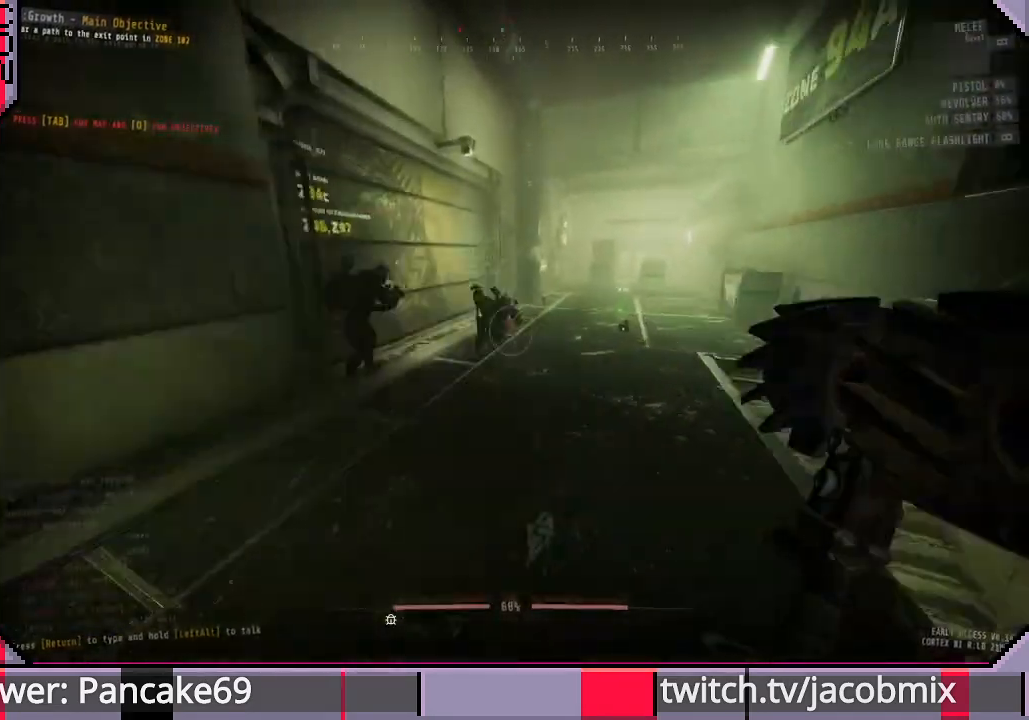
{"keys": ["d"], "mouse": [], "events": [[66, "f", "up"], [233, "ctrl", "down"], [366, "ctrl", "up"], [433, "d", "down"], [433, "w", "up"]]}
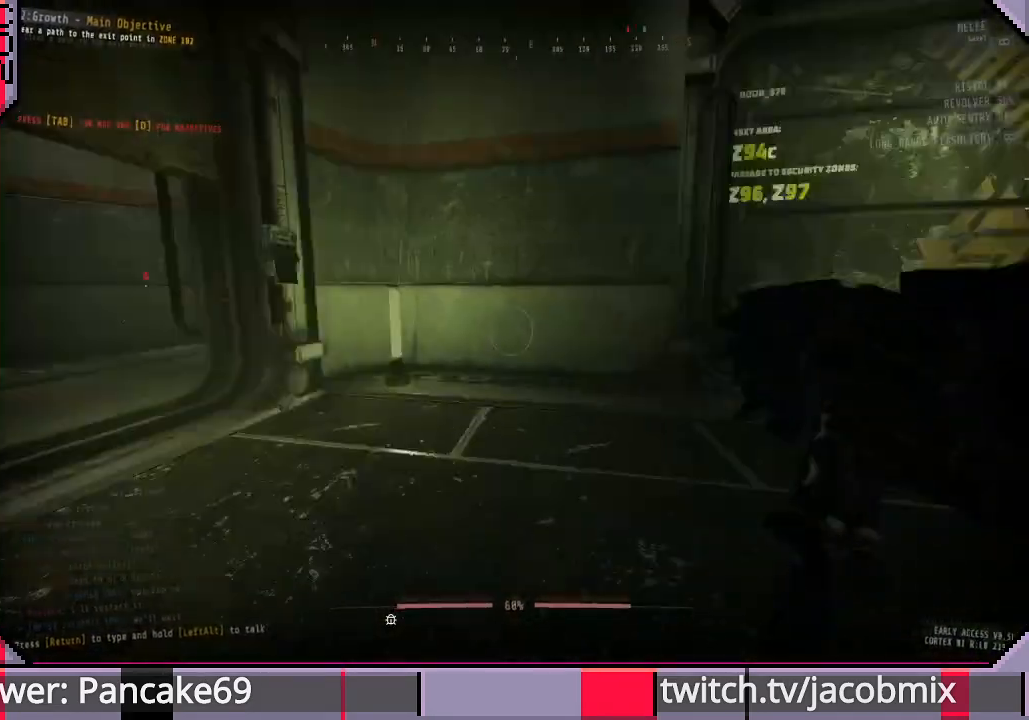
{"keys": ["w"], "mouse": [], "events": [[333, "w", "down"], [433, "d", "up"]]}
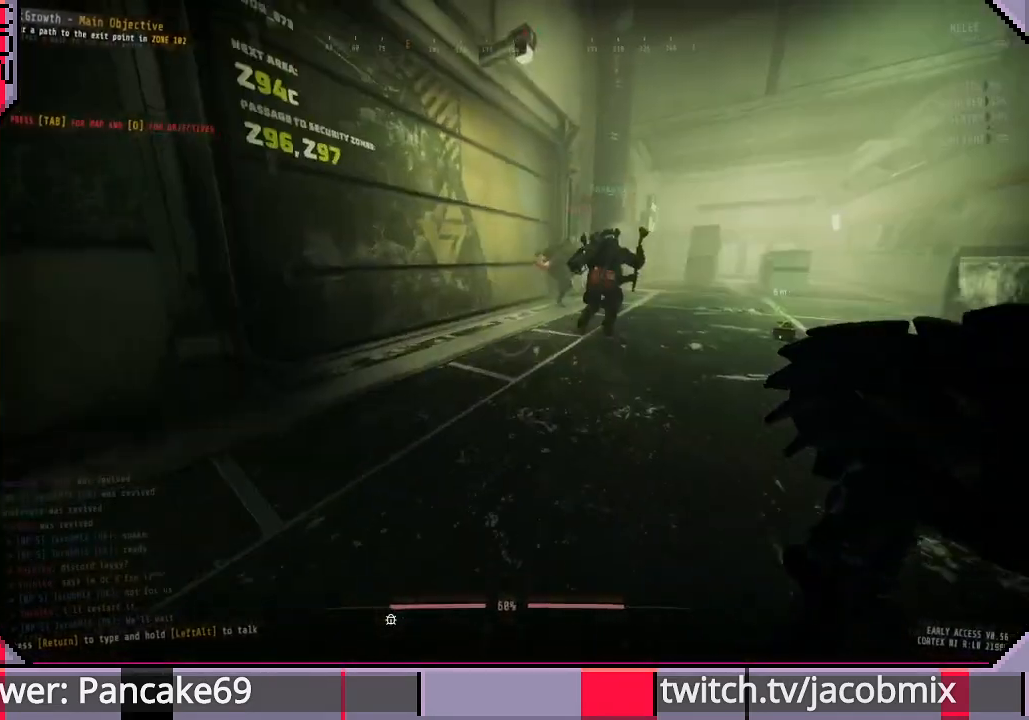
{"keys": ["w"], "mouse": [], "events": []}
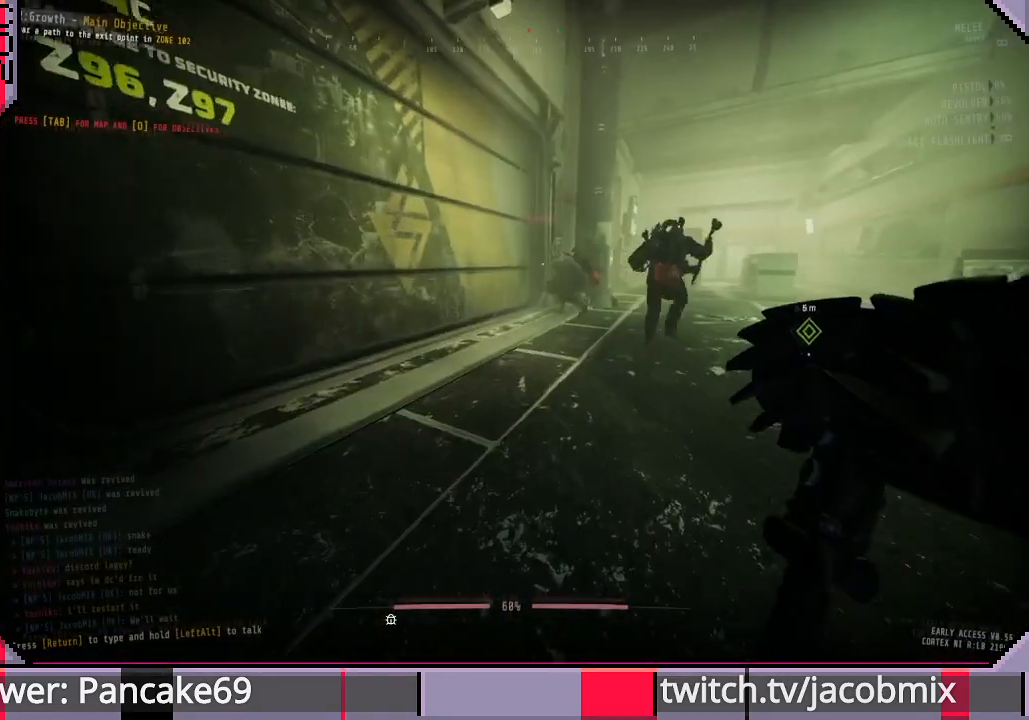
{"keys": ["w"], "mouse": [], "events": [[233, "d", "down"], [466, "d", "up"]]}
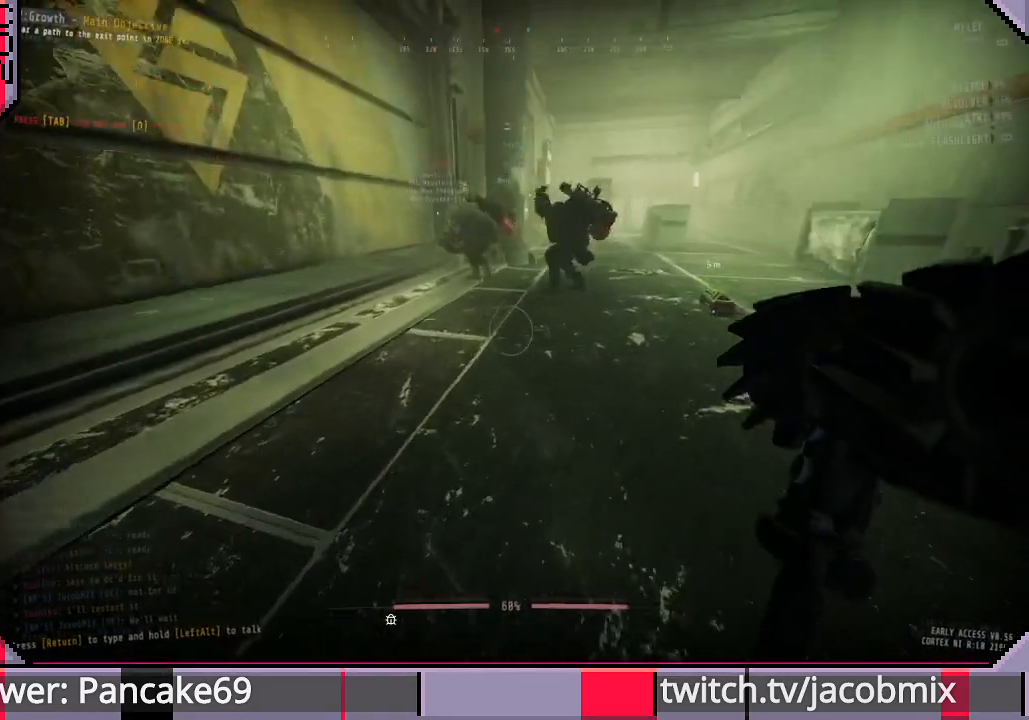
{"keys": ["d", "w"], "mouse": [], "events": [[366, "d", "down"]]}
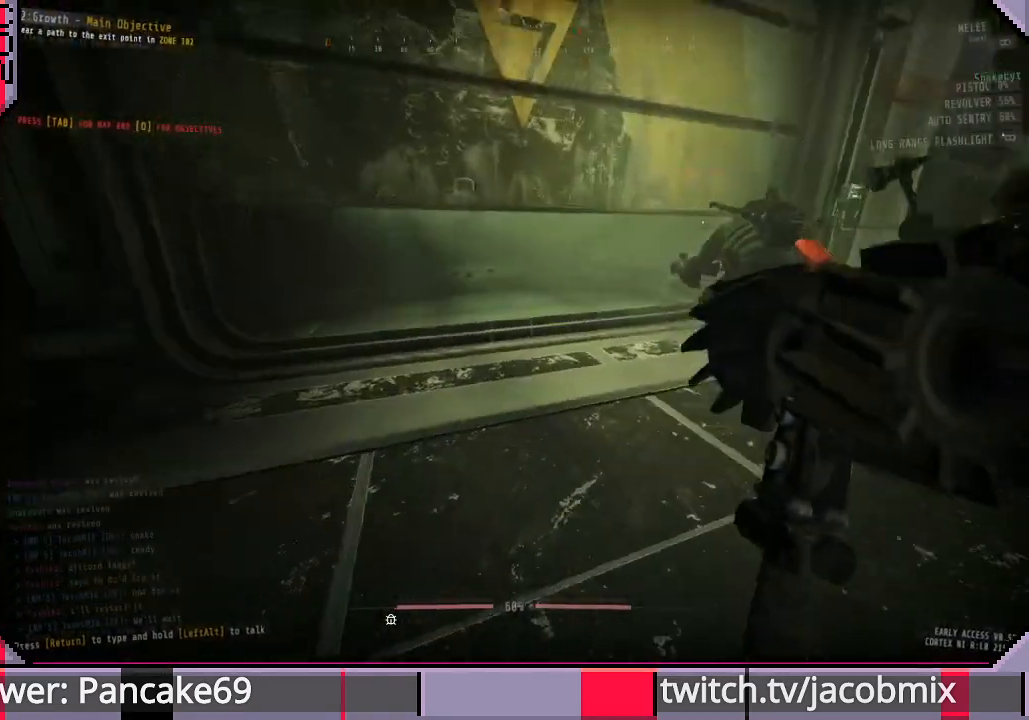
{"keys": ["w"], "mouse": [], "events": [[100, "d", "up"]]}
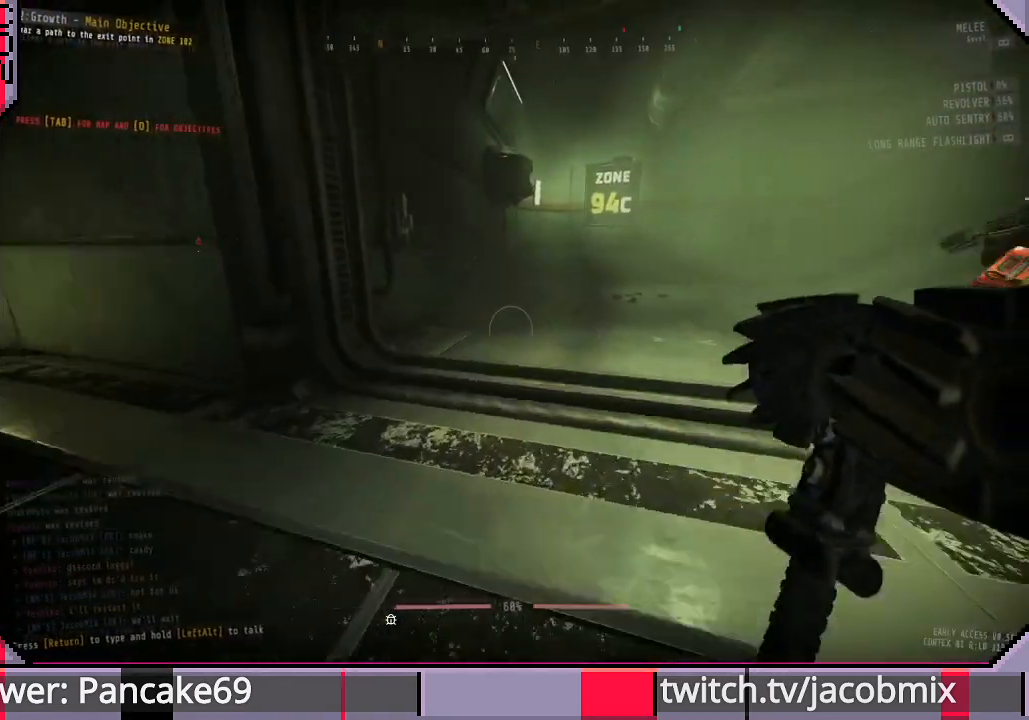
{"keys": ["a", "w"], "mouse": [], "events": [[366, "a", "down"]]}
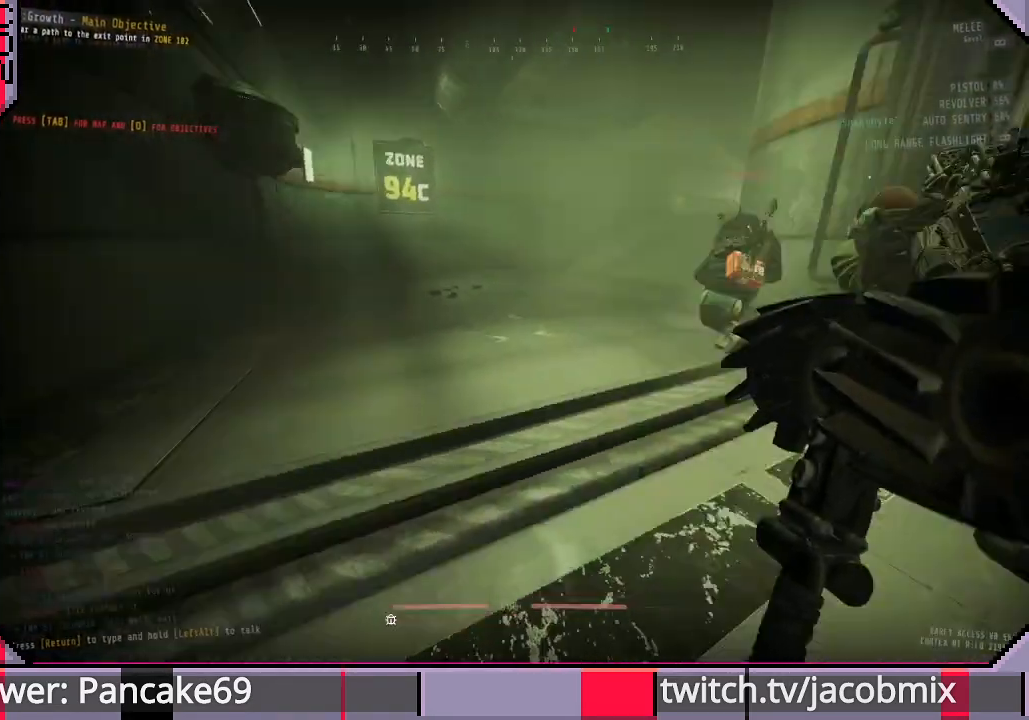
{"keys": ["d", "w"], "mouse": [], "events": [[366, "a", "up"], [400, "d", "down"]]}
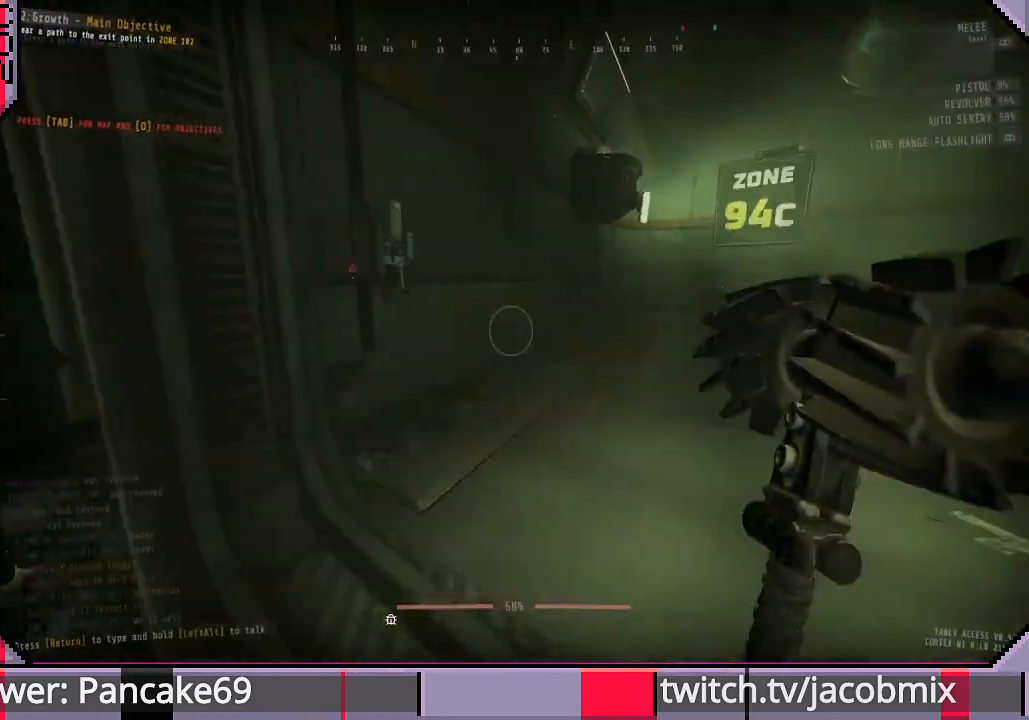
{"keys": ["d", "w"], "mouse": [], "events": []}
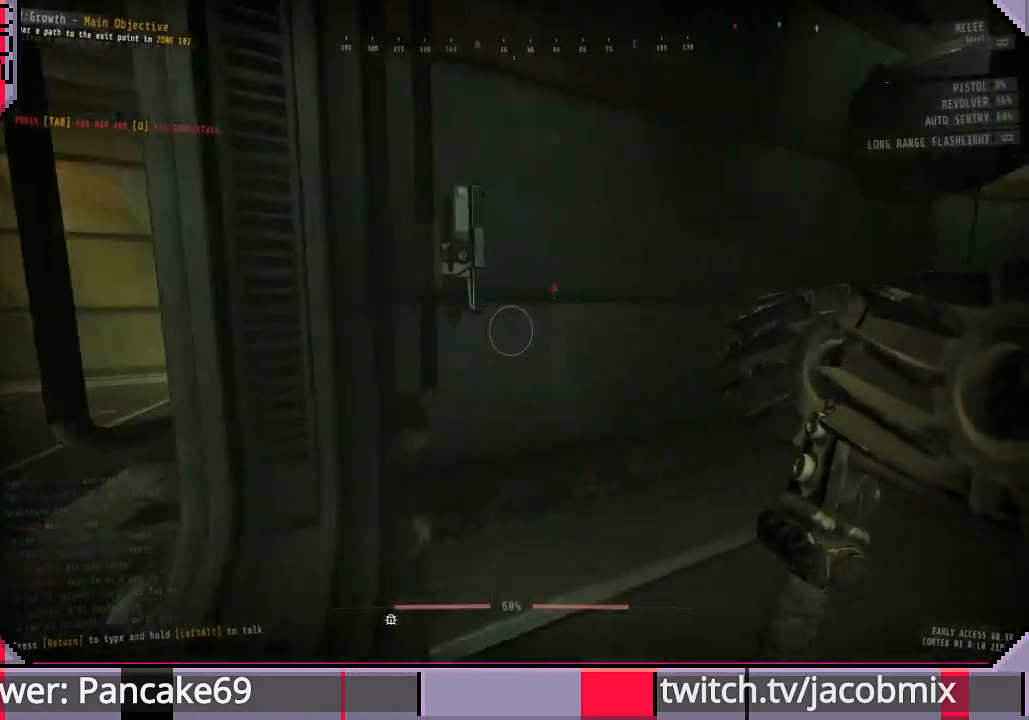
{"keys": ["a", "w"], "mouse": [], "events": [[33, "d", "up"], [433, "a", "down"]]}
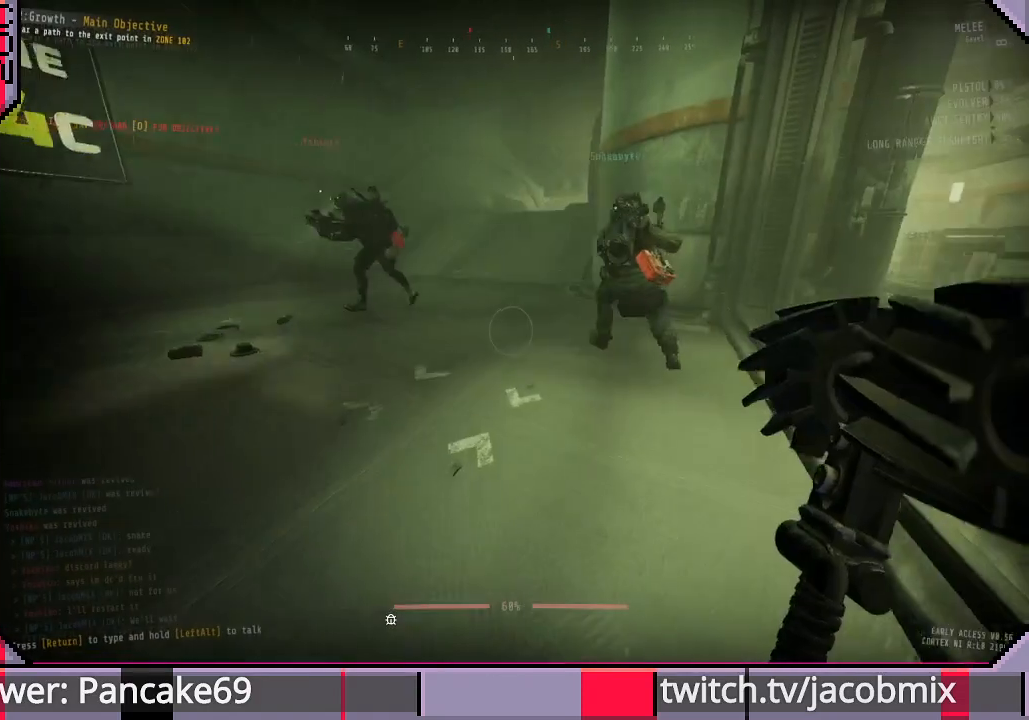
{"keys": ["w"], "mouse": [], "events": [[233, "a", "up"]]}
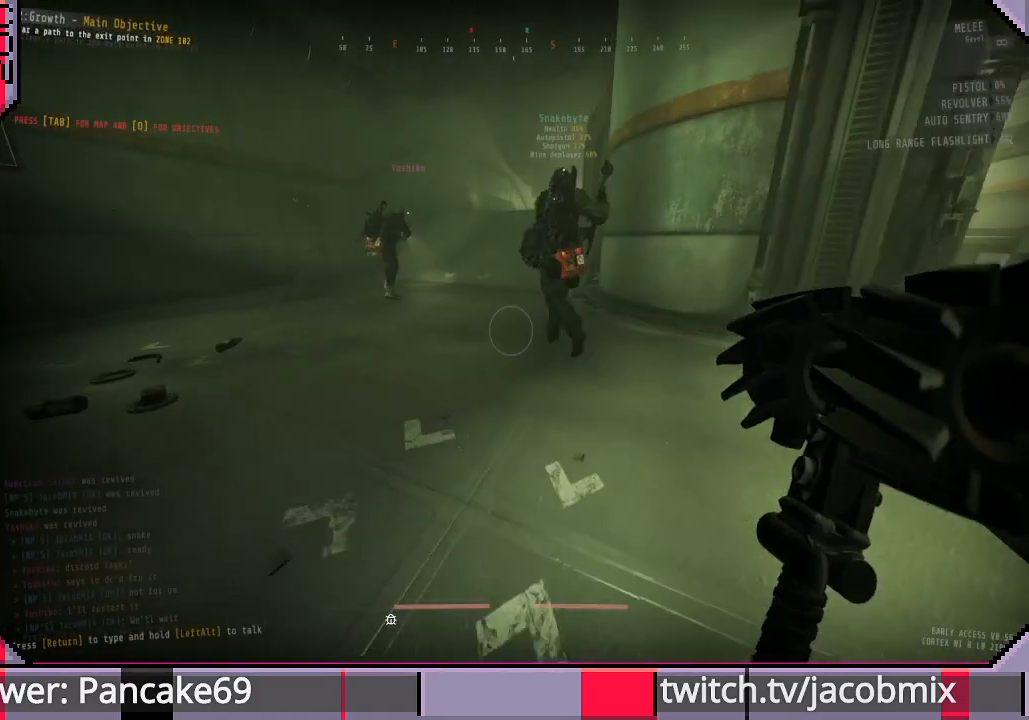
{"keys": ["w"], "mouse": [], "events": [[133, "ctrl", "down"], [266, "ctrl", "up"]]}
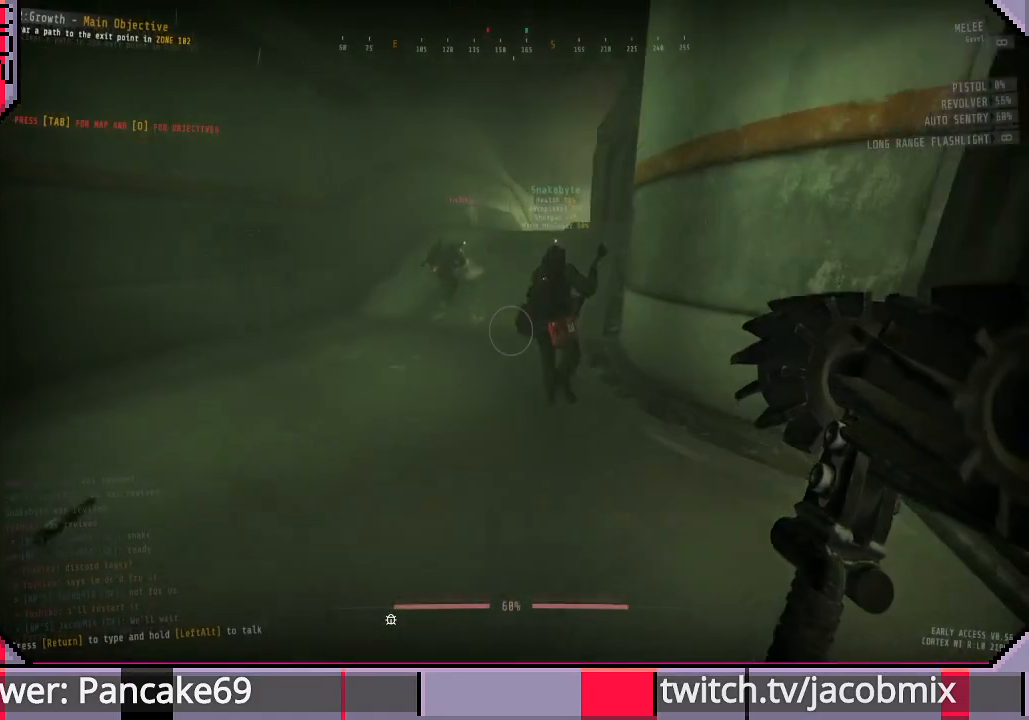
{"keys": ["w"], "mouse": [], "events": []}
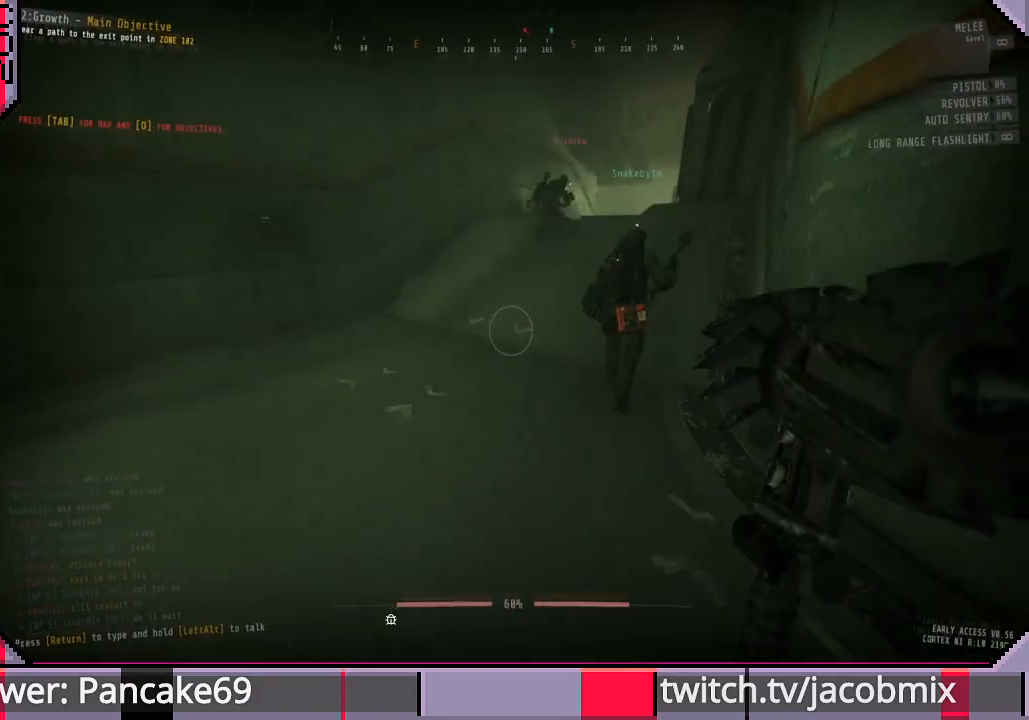
{"keys": ["w"], "mouse": [], "events": []}
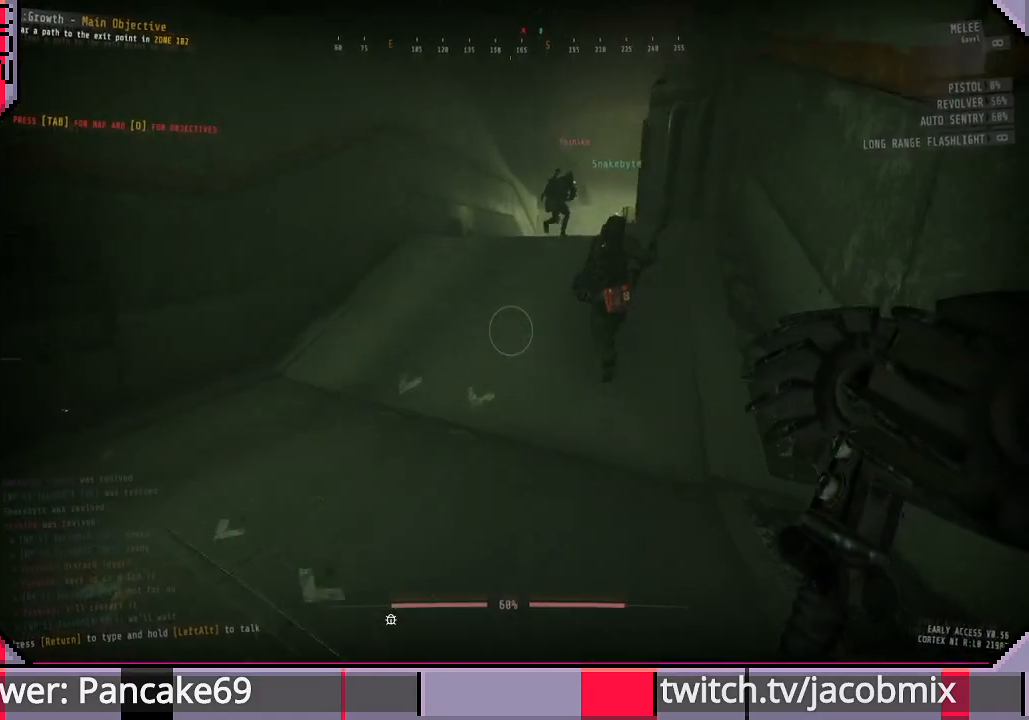
{"keys": ["w"], "mouse": [], "events": []}
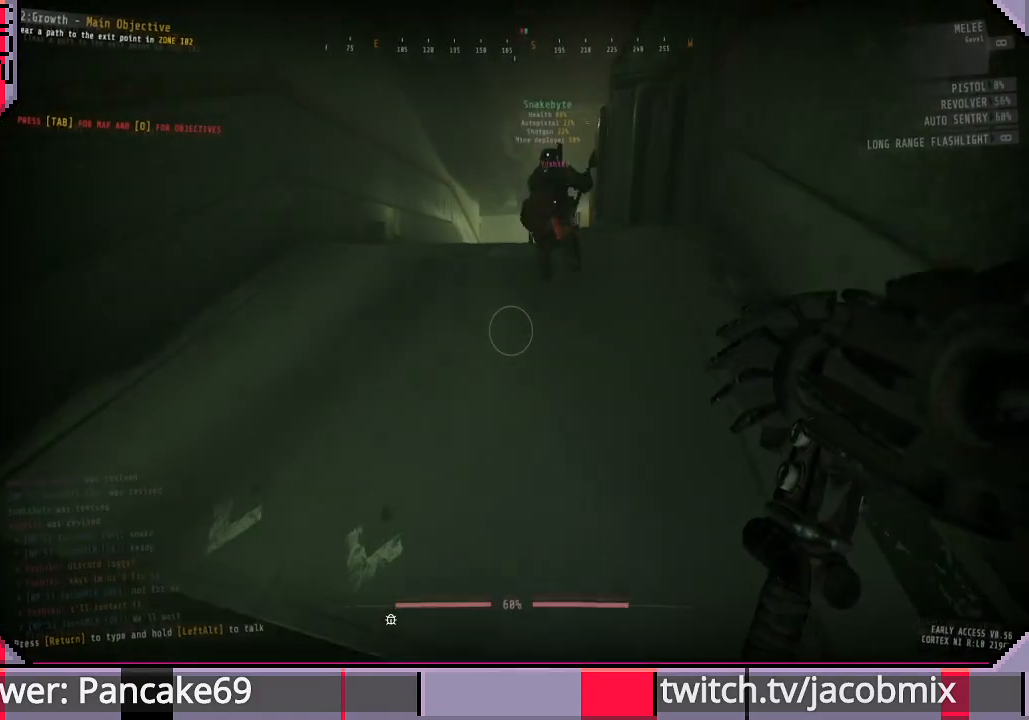
{"keys": ["w"], "mouse": [], "events": []}
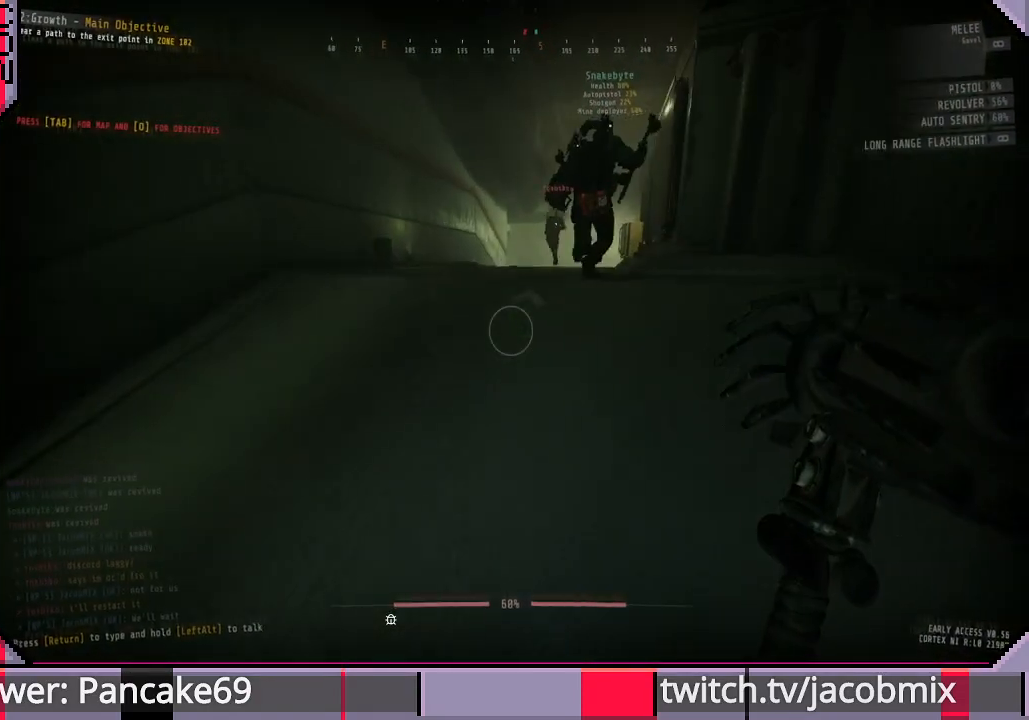
{"keys": ["w"], "mouse": [], "events": []}
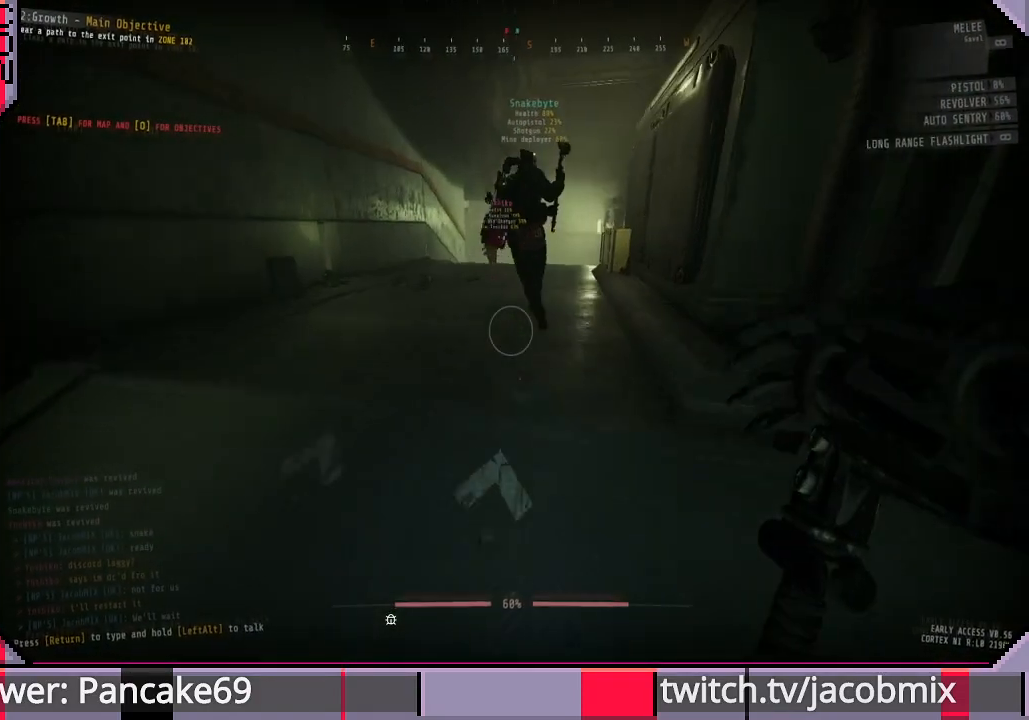
{"keys": ["w"], "mouse": [], "events": []}
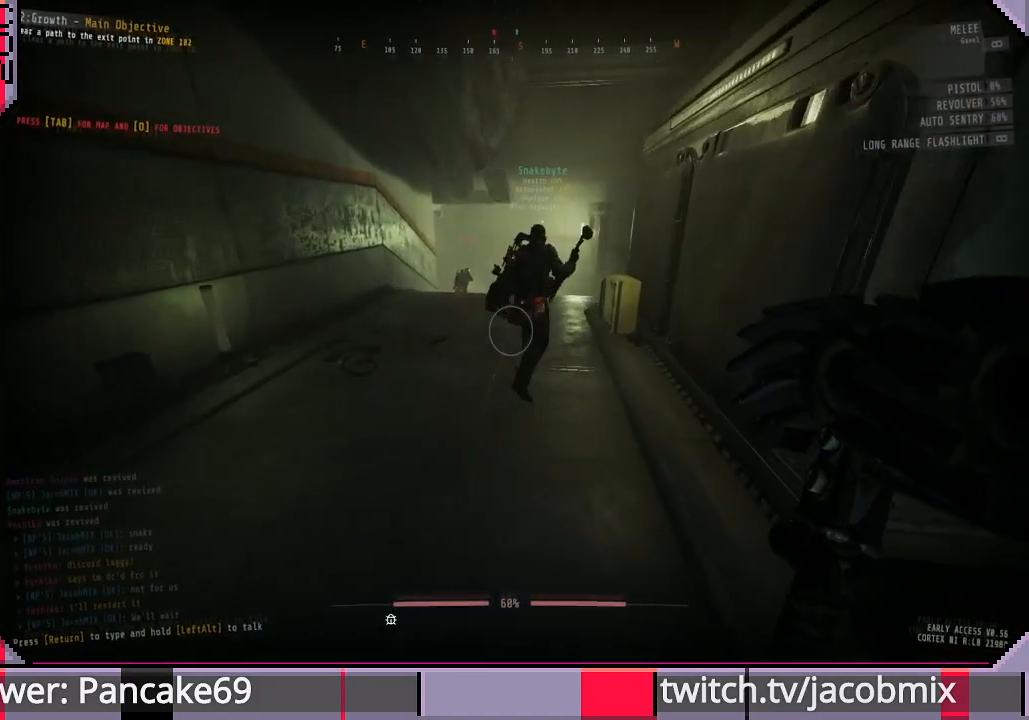
{"keys": ["w"], "mouse": [], "events": []}
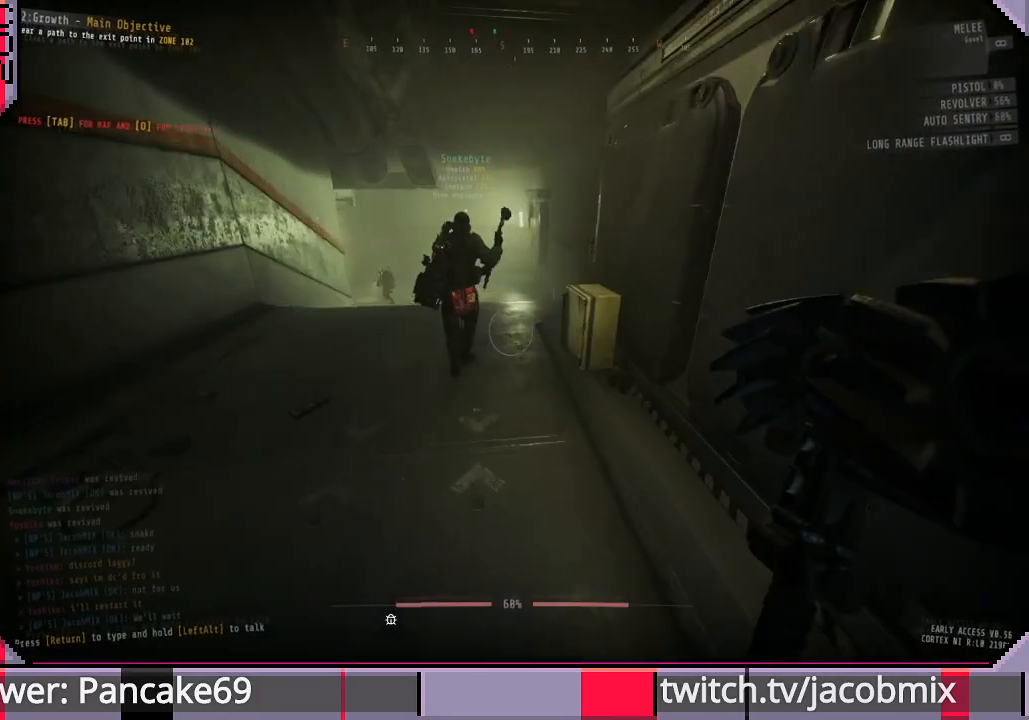
{"keys": ["a", "w"], "mouse": [], "events": [[200, "a", "down"]]}
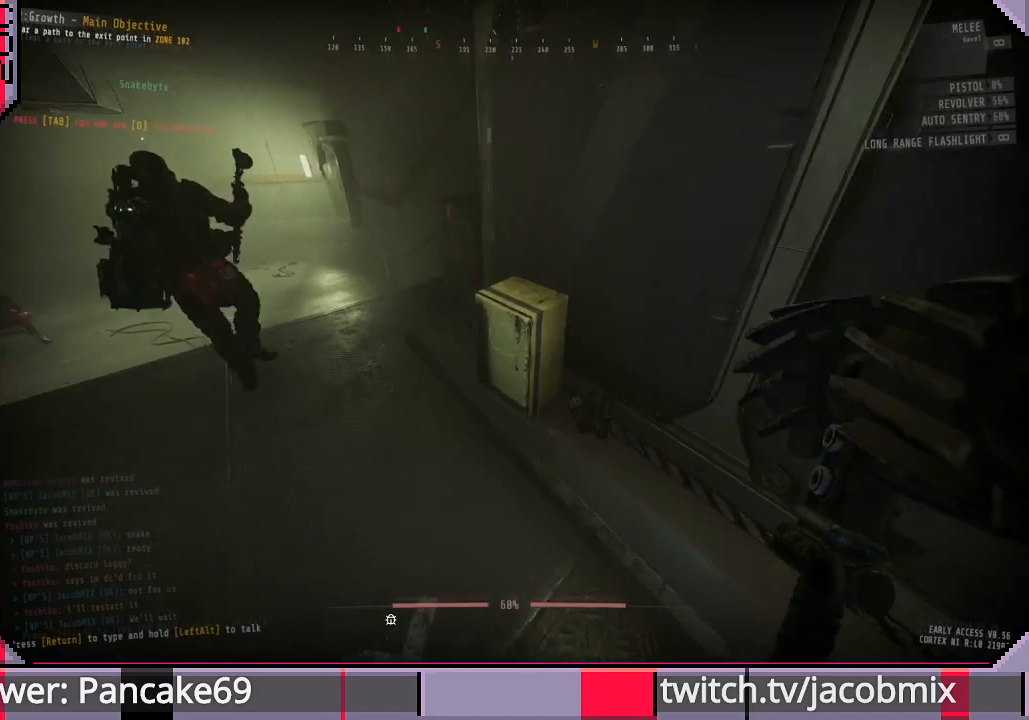
{"keys": ["w"], "mouse": [], "events": [[466, "a", "up"]]}